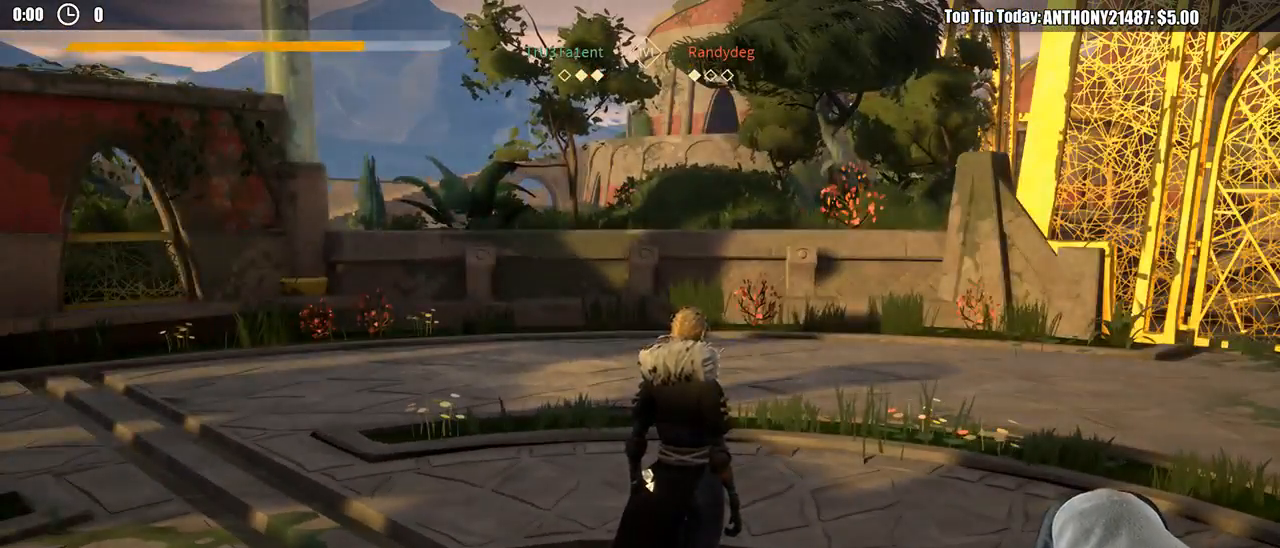
Gameplay with a controller (Xbox layout); each line is a JSON object with the inputs held at the frame after it. "events" lists button and stick changes between this image and that frame as [ms after this image, input, new state], when the widget could be followed in between. Not read: R3.
{"buttons": [], "left_stick": "down-left", "right_stick": "center", "events": [[17, "left_stick", "up-left"], [83, "right_stick", "right"], [300, "left_stick", "left"], [417, "right_stick", "center"], [433, "left_stick", "down-left"]]}
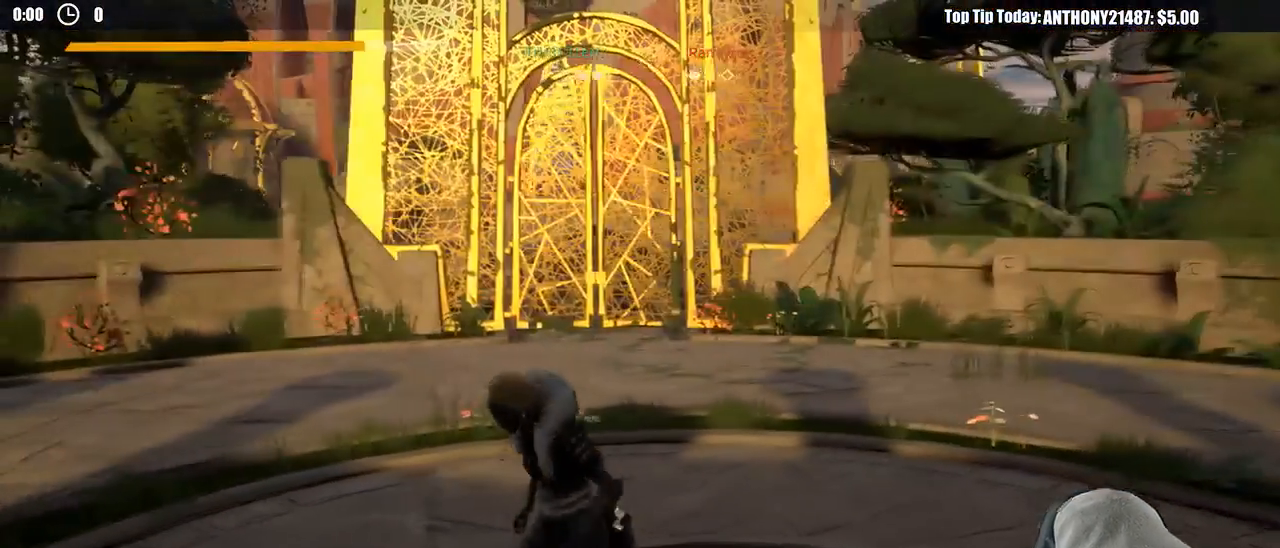
{"buttons": [], "left_stick": "down-right", "right_stick": "center", "events": [[300, "left_stick", "down"], [500, "left_stick", "down-right"]]}
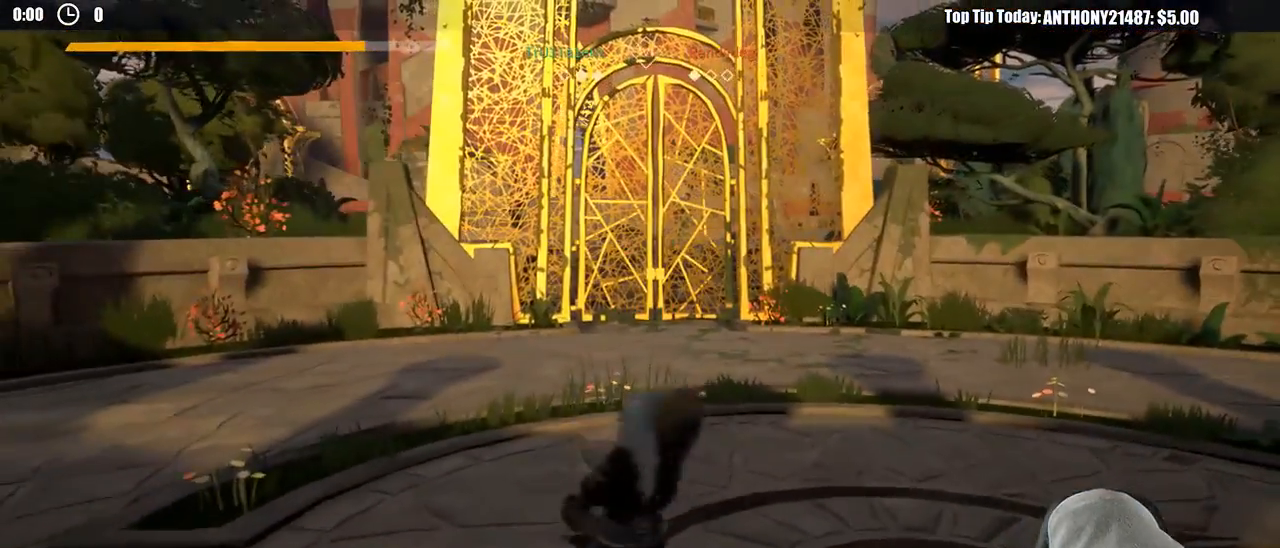
{"buttons": [], "left_stick": "up-left", "right_stick": "center", "events": [[17, "left_stick", "right"], [133, "left_stick", "up-right"], [250, "left_stick", "up"], [417, "left_stick", "up-left"]]}
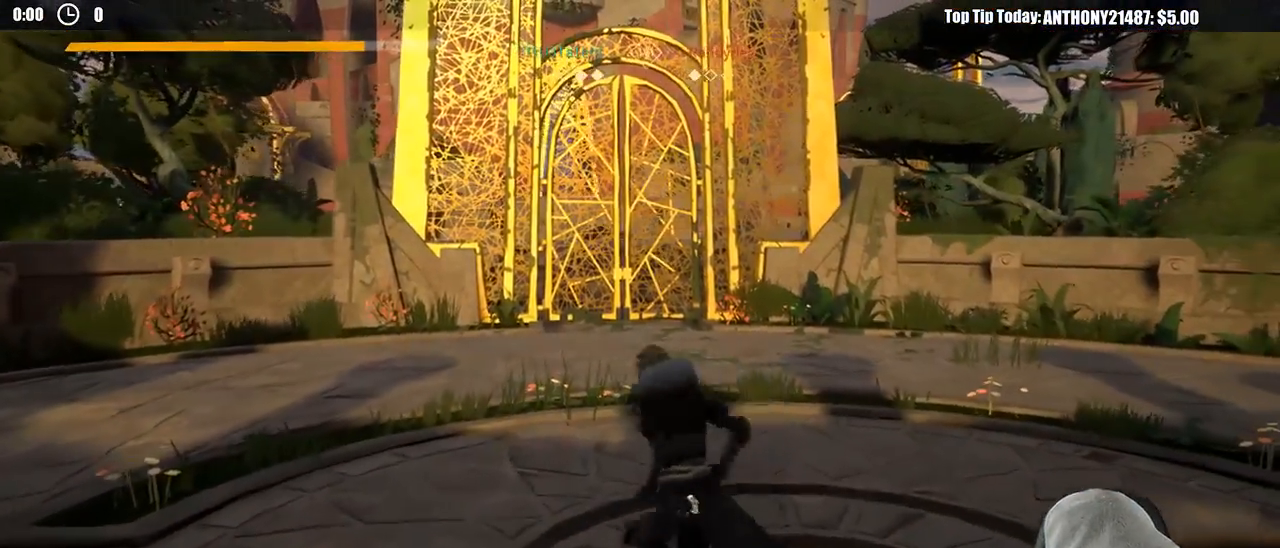
{"buttons": [], "left_stick": "right", "right_stick": "center", "events": [[33, "left_stick", "left"], [183, "left_stick", "down-left"], [400, "left_stick", "down-right"], [467, "left_stick", "right"]]}
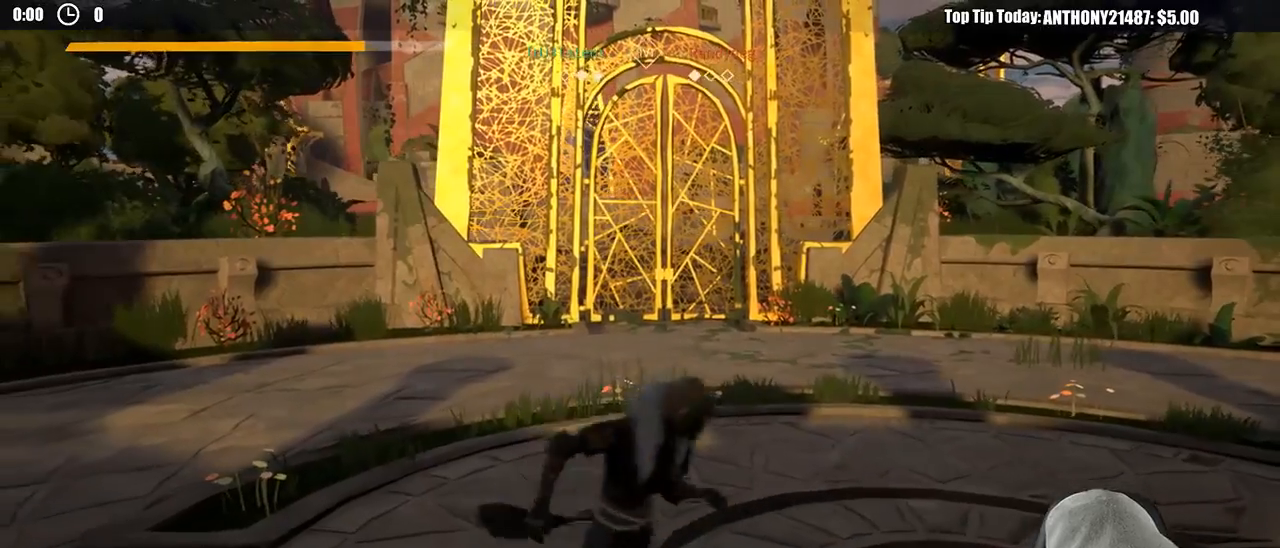
{"buttons": [], "left_stick": "up-left", "right_stick": "center", "events": [[17, "left_stick", "up-right"], [300, "left_stick", "up"], [433, "left_stick", "up-left"]]}
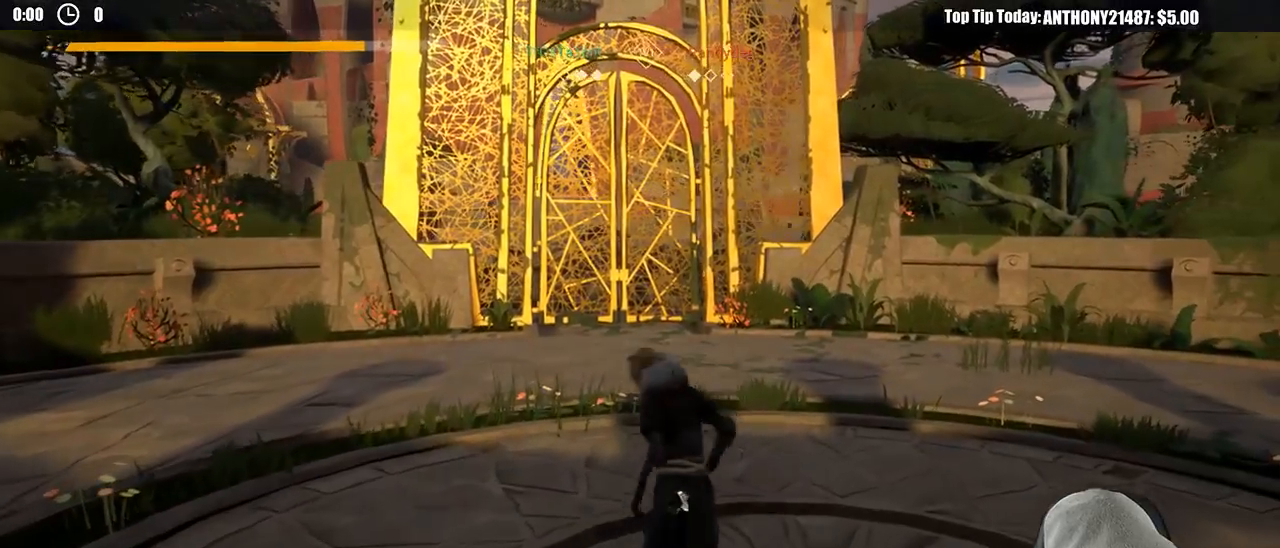
{"buttons": [], "left_stick": "down-right", "right_stick": "center", "events": [[67, "left_stick", "left"], [283, "left_stick", "down"], [433, "left_stick", "down-right"]]}
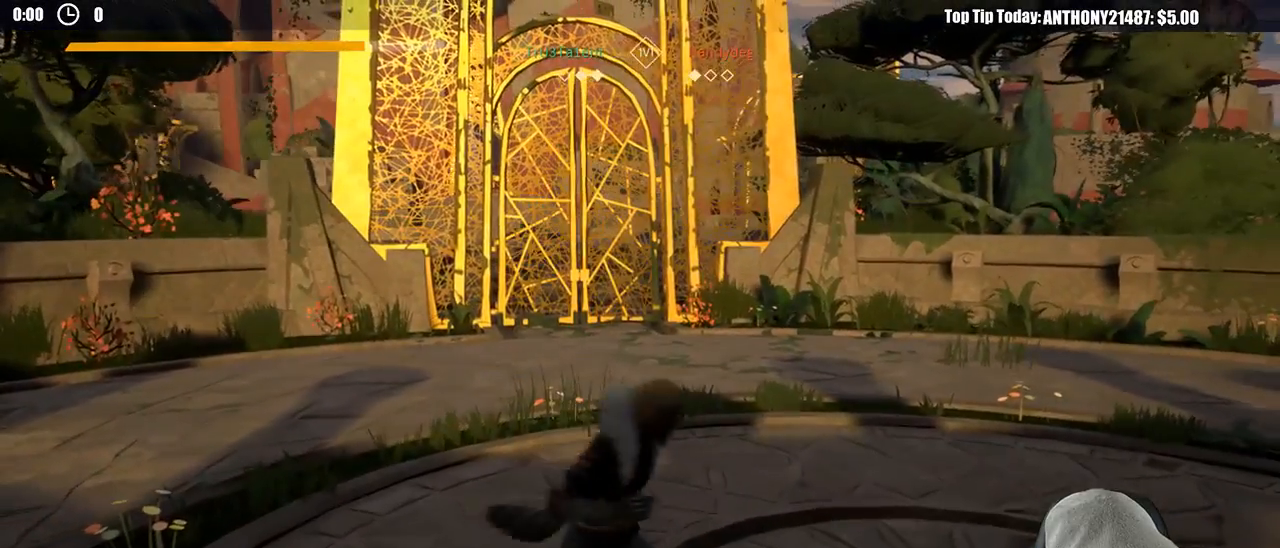
{"buttons": [], "left_stick": "up-left", "right_stick": "right", "events": [[83, "left_stick", "up-right"], [233, "left_stick", "up"], [300, "right_stick", "right"], [433, "left_stick", "up-left"]]}
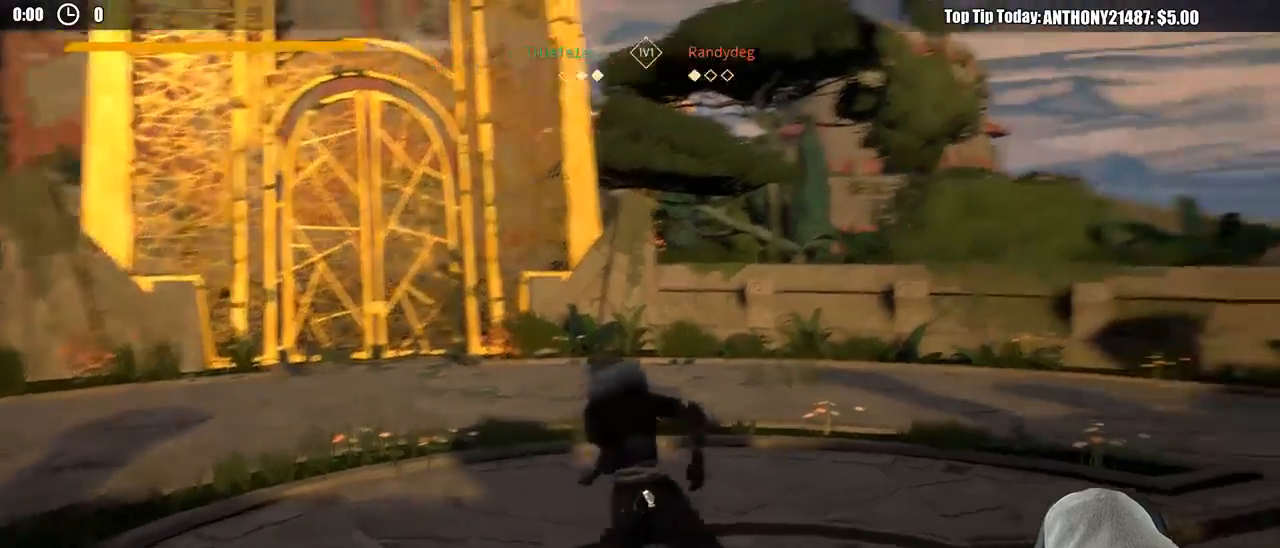
{"buttons": [], "left_stick": "up-right", "right_stick": "center", "events": [[200, "left_stick", "down-left"], [250, "left_stick", "down"], [433, "left_stick", "up-right"], [483, "right_stick", "center"]]}
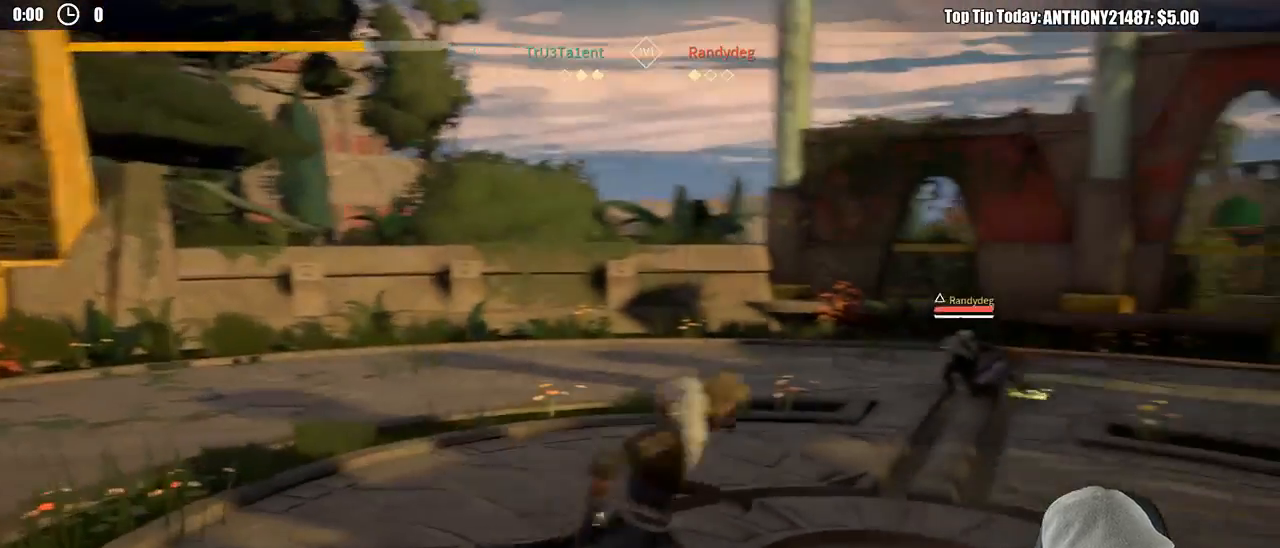
{"buttons": [], "left_stick": "center", "right_stick": "right", "events": [[100, "left_stick", "center"], [250, "DPAD_LEFT", "down"], [350, "DPAD_LEFT", "up"], [500, "right_stick", "right"]]}
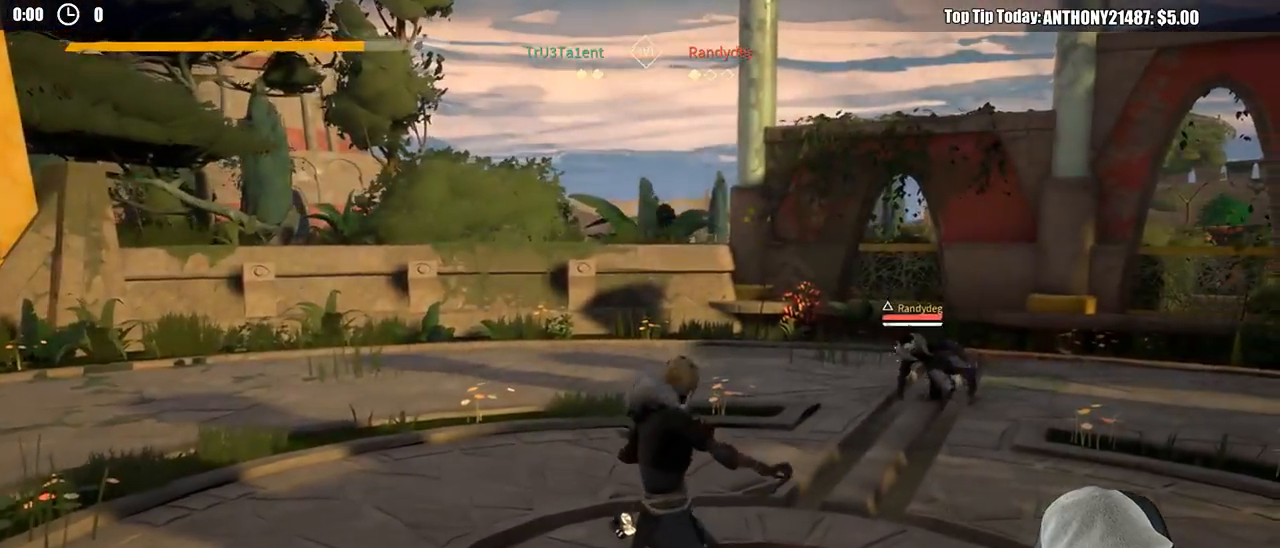
{"buttons": [], "left_stick": "down-left", "right_stick": "center", "events": [[150, "right_stick", "center"], [333, "left_stick", "down-left"]]}
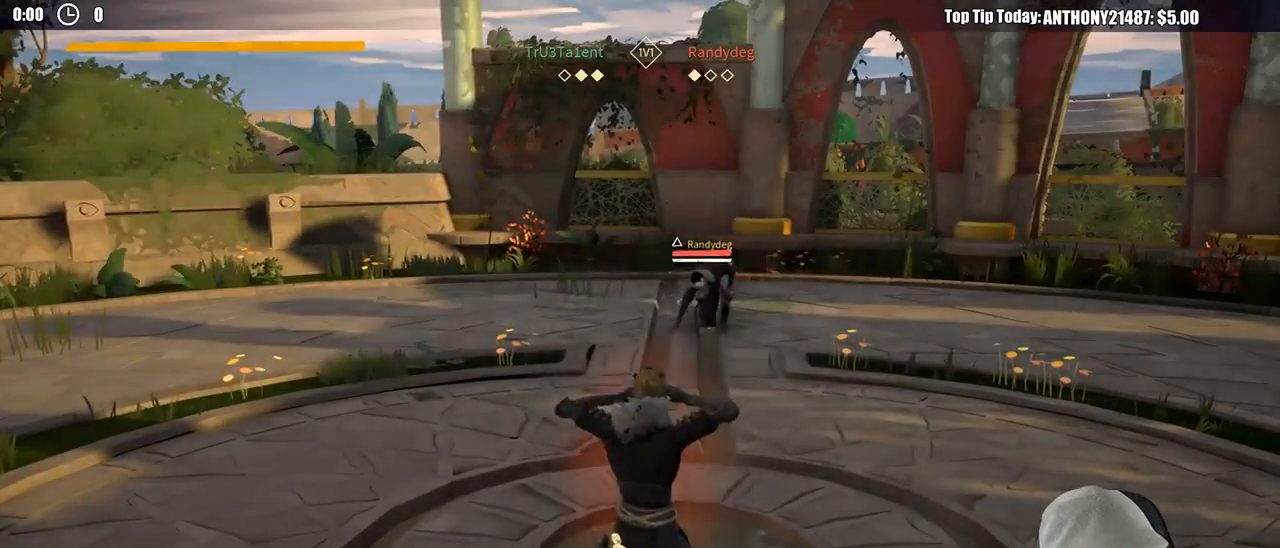
{"buttons": [], "left_stick": "up-left", "right_stick": "center", "events": [[233, "left_stick", "left"], [350, "left_stick", "up-left"]]}
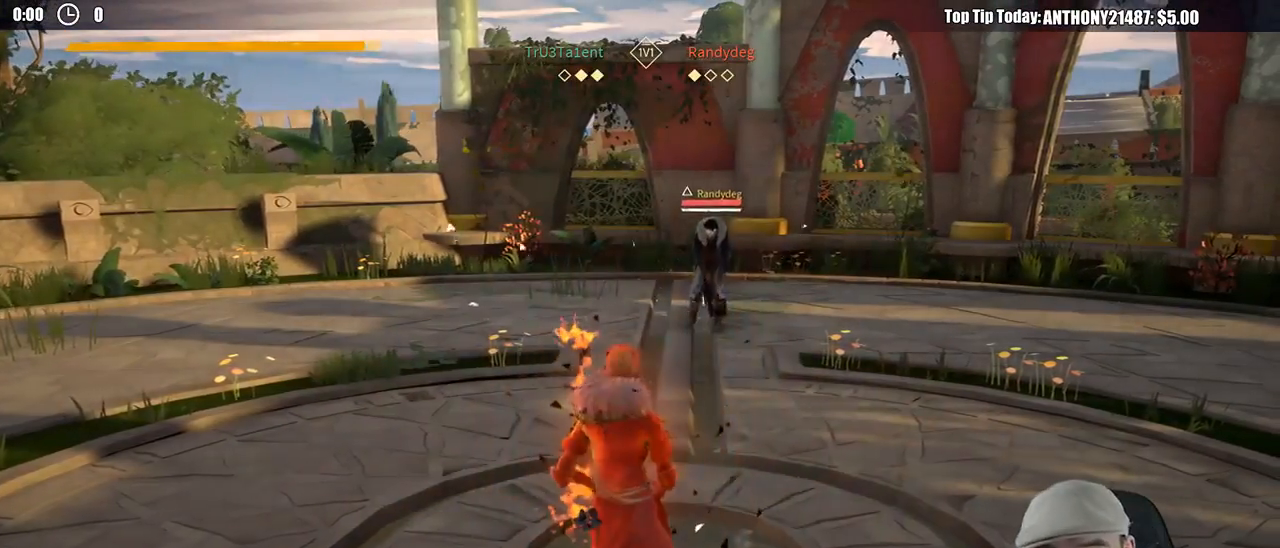
{"buttons": [], "left_stick": "up-left", "right_stick": "center", "events": [[117, "left_stick", "up"], [367, "R1", "down"], [433, "left_stick", "up-left"], [450, "R1", "up"]]}
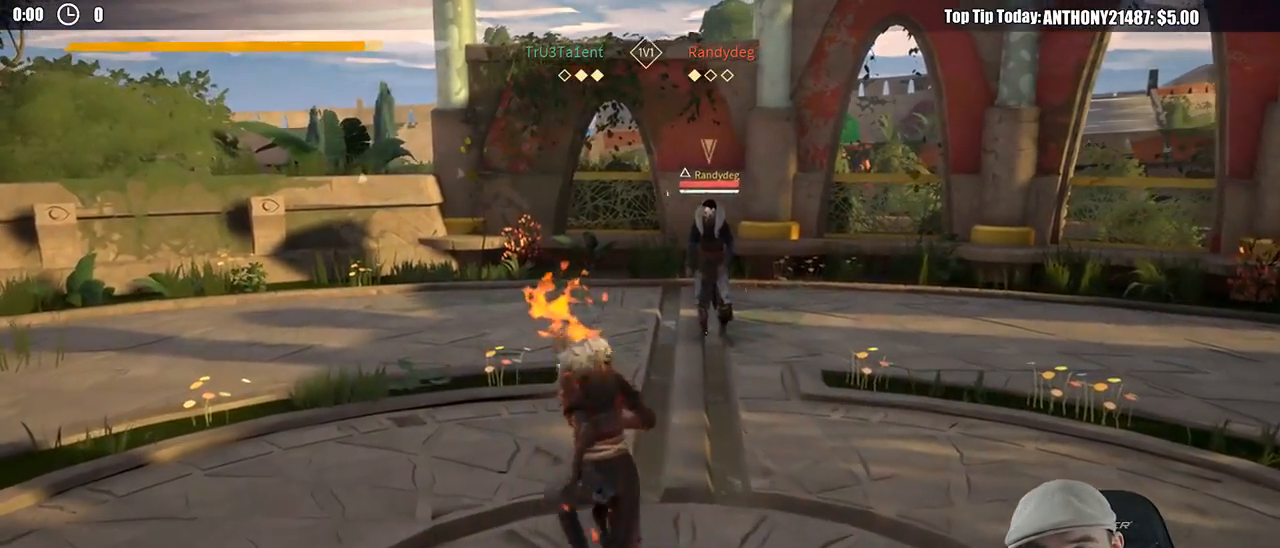
{"buttons": ["R2"], "left_stick": "down-left", "right_stick": "center", "events": [[433, "left_stick", "down-left"], [500, "R2", "down"]]}
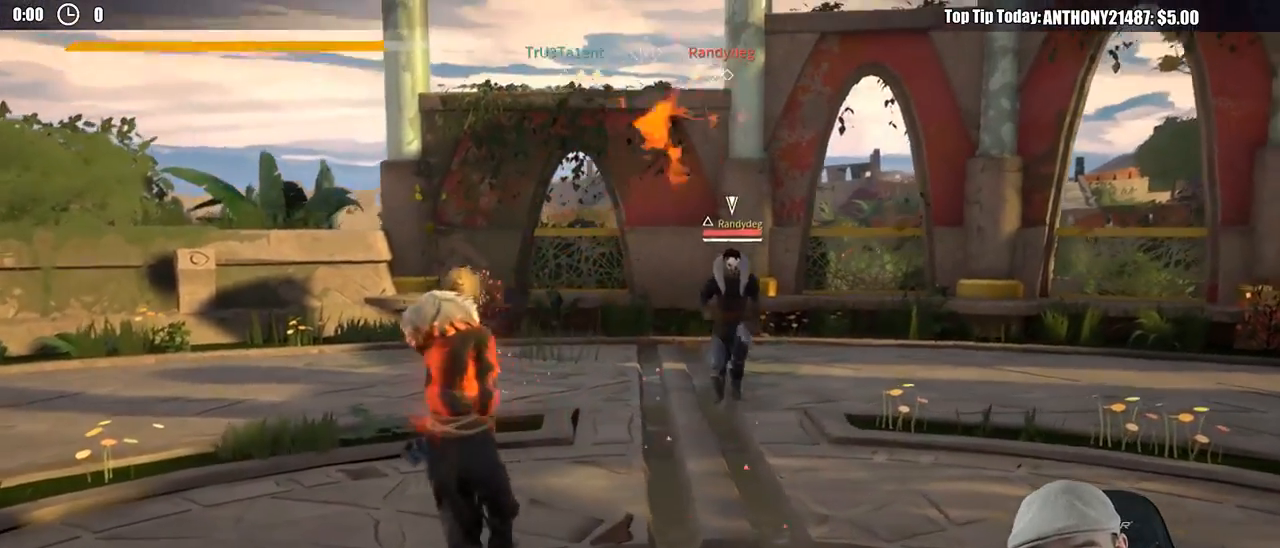
{"buttons": [], "left_stick": "up-left", "right_stick": "center", "events": [[117, "right_stick", "down-left"], [217, "R2", "up"], [217, "right_stick", "center"], [367, "left_stick", "left"], [483, "left_stick", "up-left"]]}
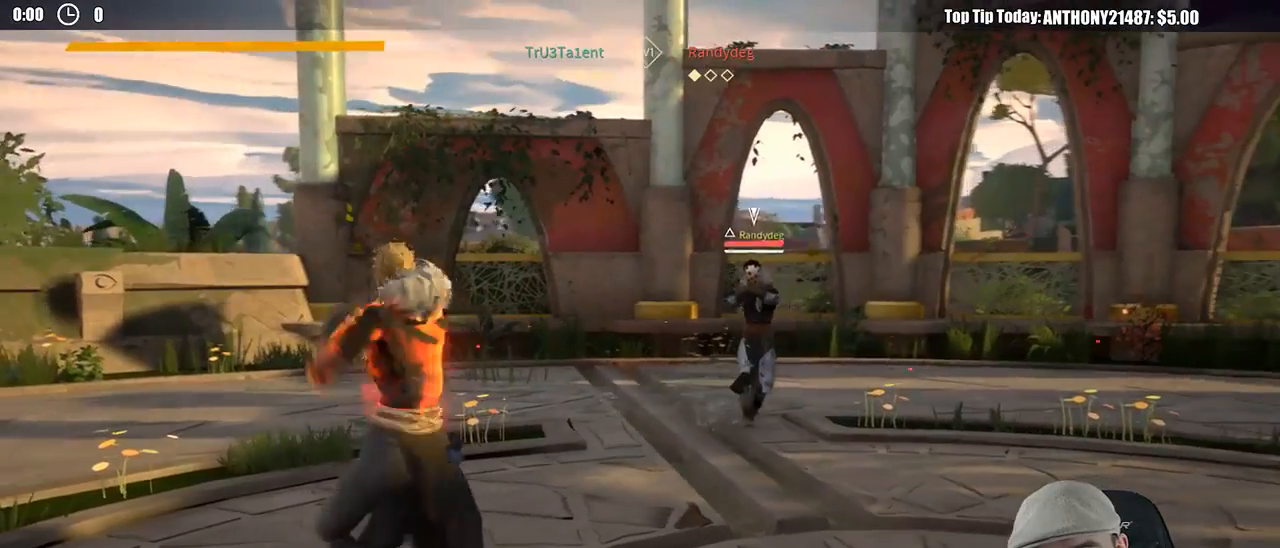
{"buttons": [], "left_stick": "up-right", "right_stick": "center", "events": [[133, "left_stick", "up"], [417, "left_stick", "up-right"]]}
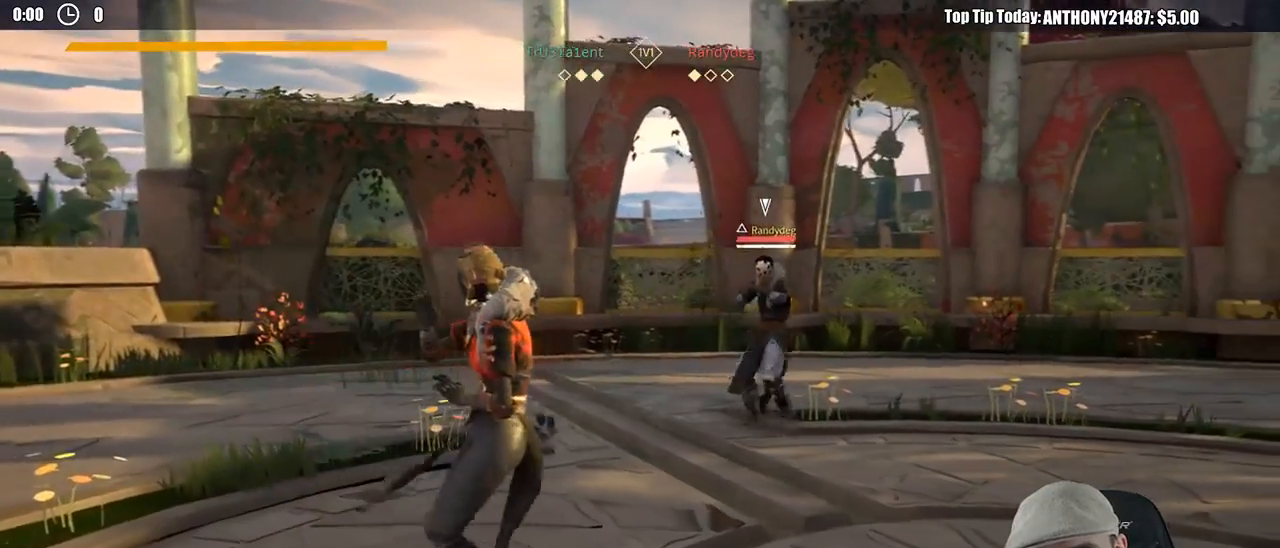
{"buttons": [], "left_stick": "down", "right_stick": "center", "events": [[350, "left_stick", "down-right"], [433, "left_stick", "down"]]}
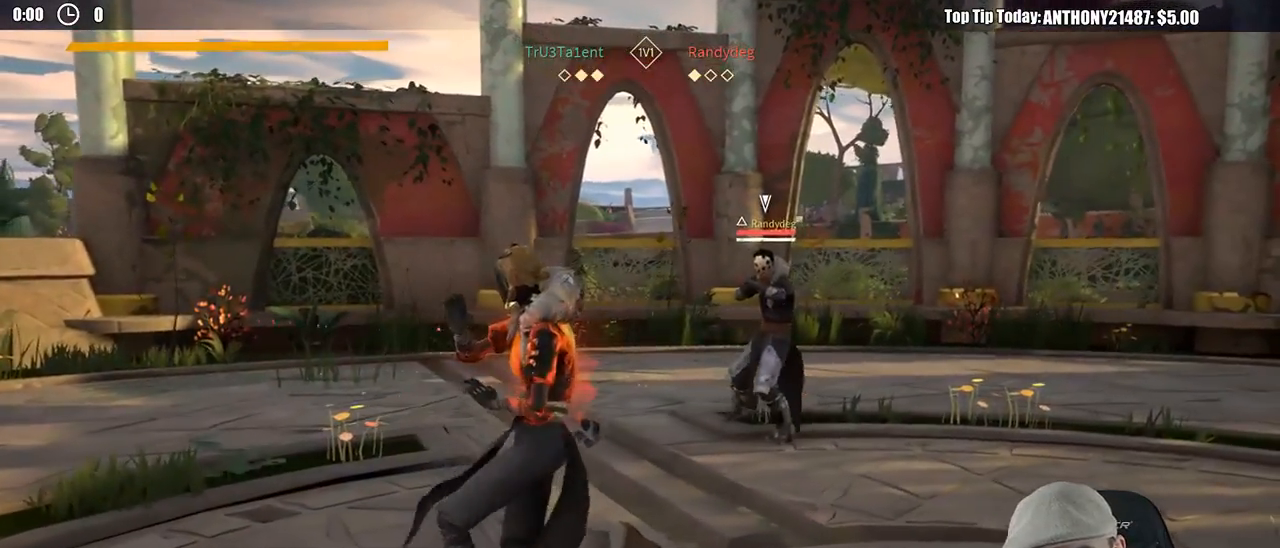
{"buttons": [], "left_stick": "up-left", "right_stick": "center", "events": [[183, "left_stick", "up-left"]]}
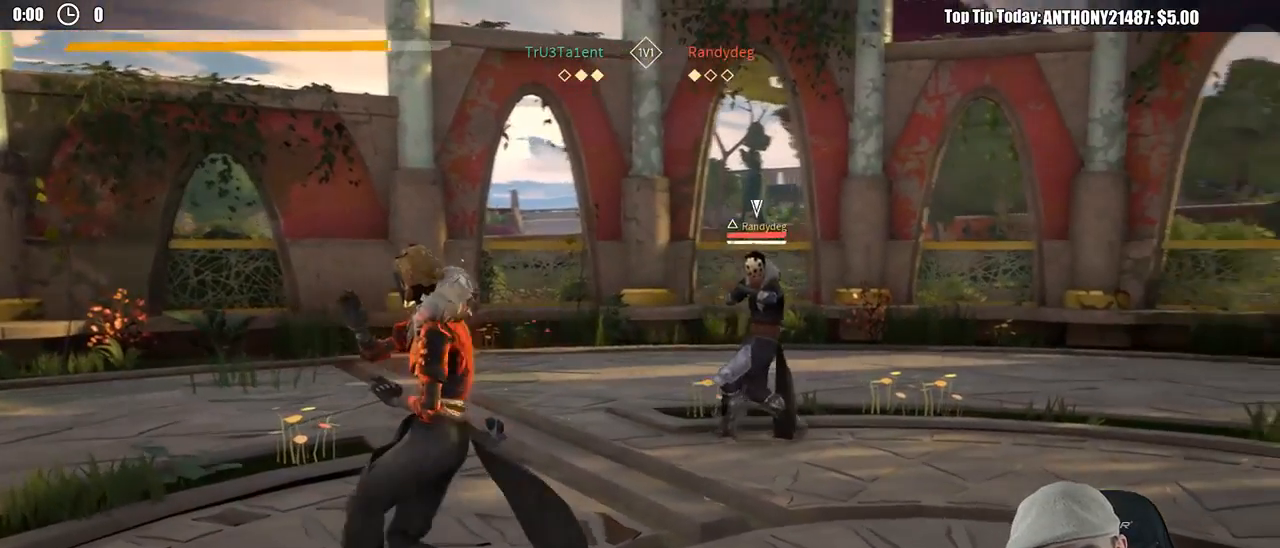
{"buttons": [], "left_stick": "up-left", "right_stick": "center", "events": []}
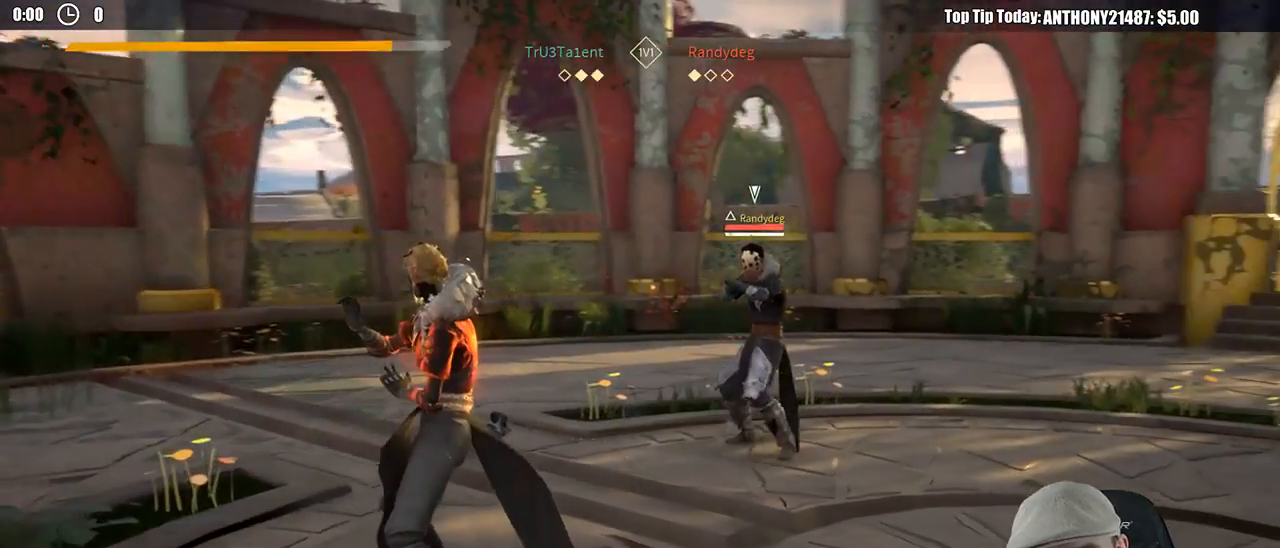
{"buttons": [], "left_stick": "up-left", "right_stick": "center", "events": [[67, "left_stick", "left"], [450, "left_stick", "up-left"]]}
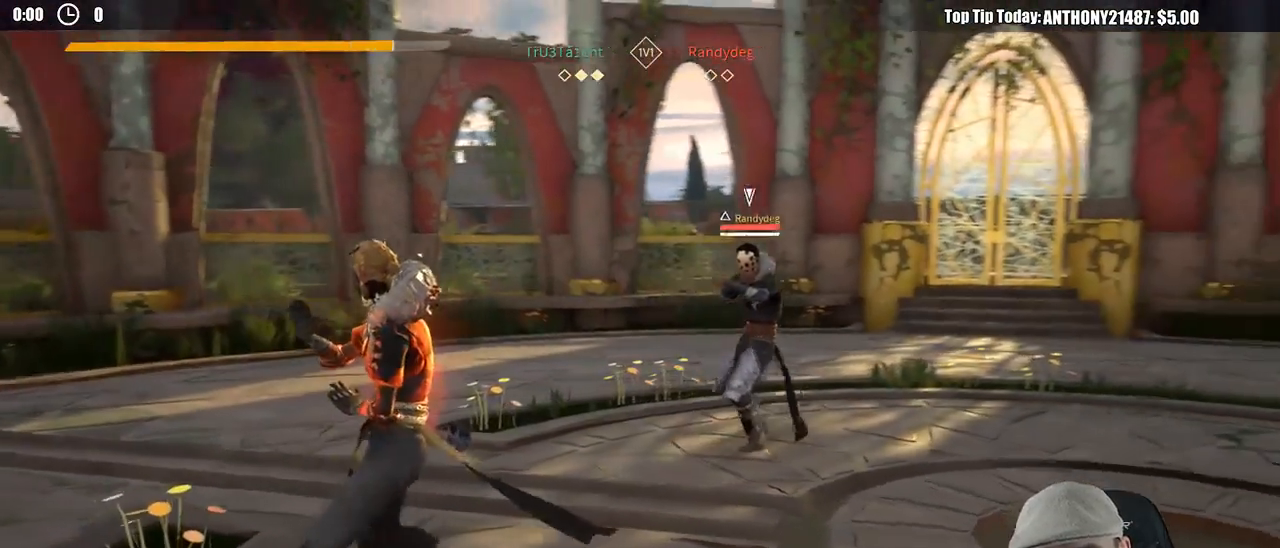
{"buttons": [], "left_stick": "right", "right_stick": "center", "events": [[33, "left_stick", "up"], [283, "left_stick", "right"]]}
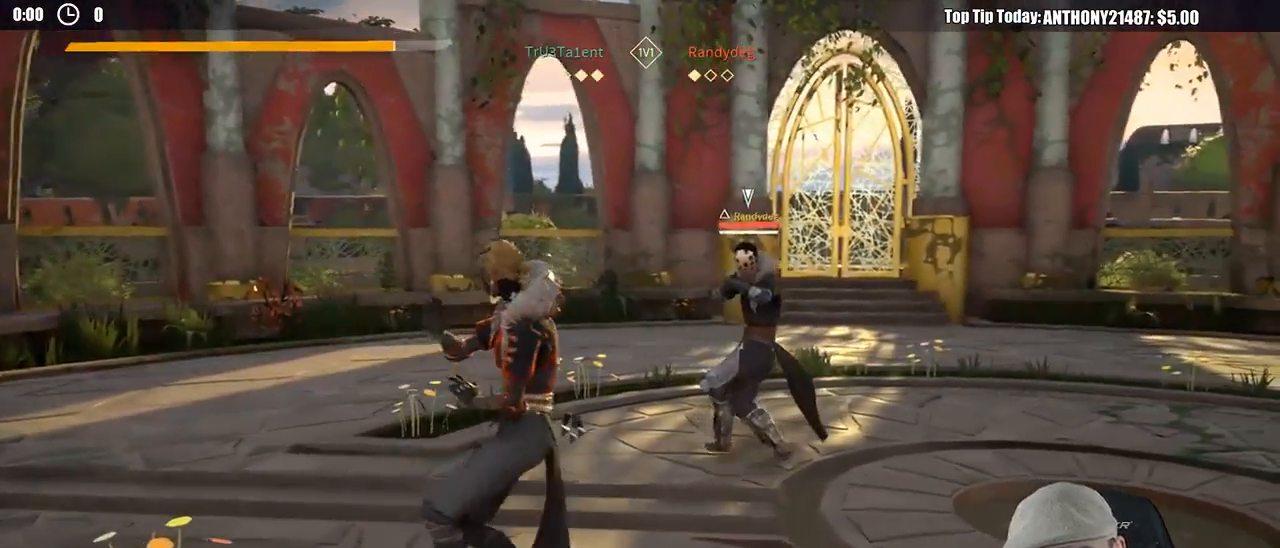
{"buttons": [], "left_stick": "down-left", "right_stick": "center", "events": [[17, "left_stick", "down-right"], [167, "left_stick", "down-left"]]}
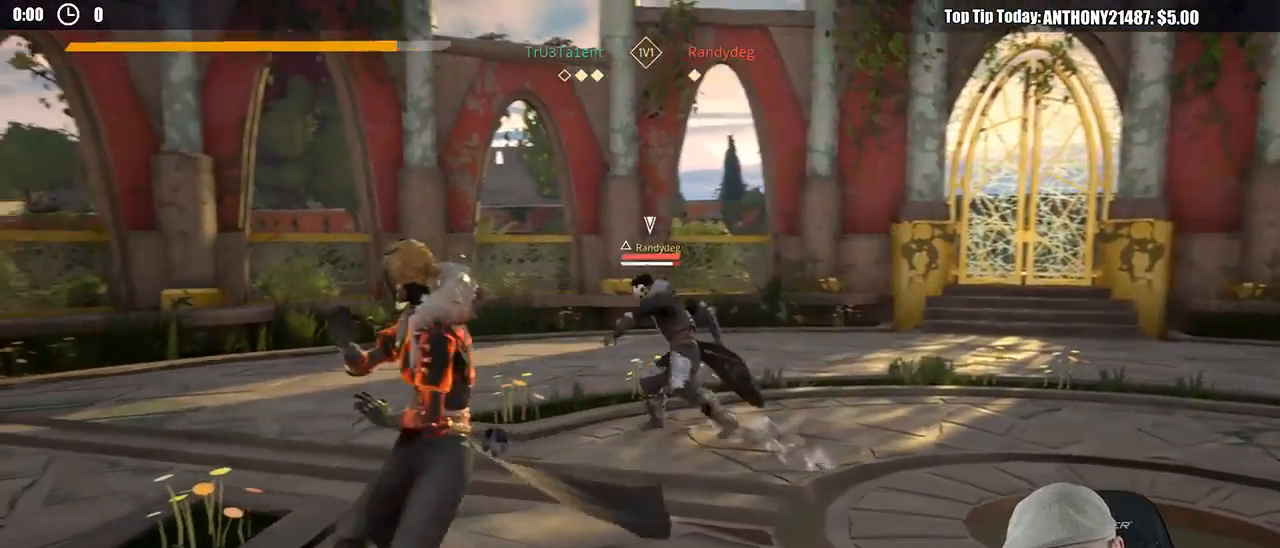
{"buttons": [], "left_stick": "up-left", "right_stick": "center", "events": [[117, "left_stick", "left"], [317, "left_stick", "up-left"]]}
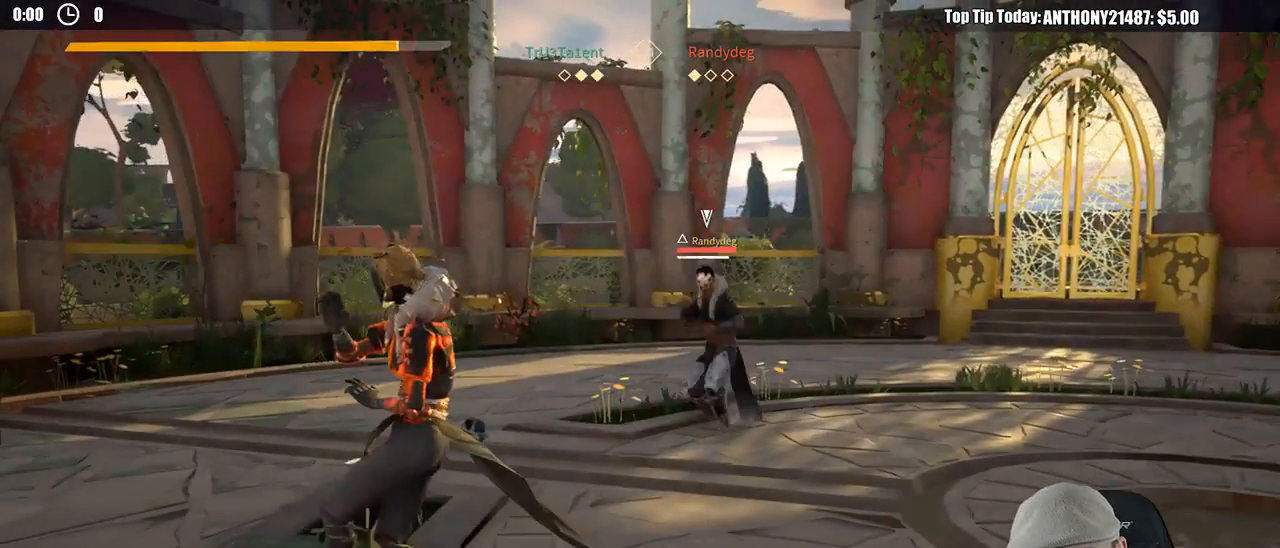
{"buttons": [], "left_stick": "up-left", "right_stick": "center", "events": [[17, "left_stick", "up"], [367, "left_stick", "up-left"]]}
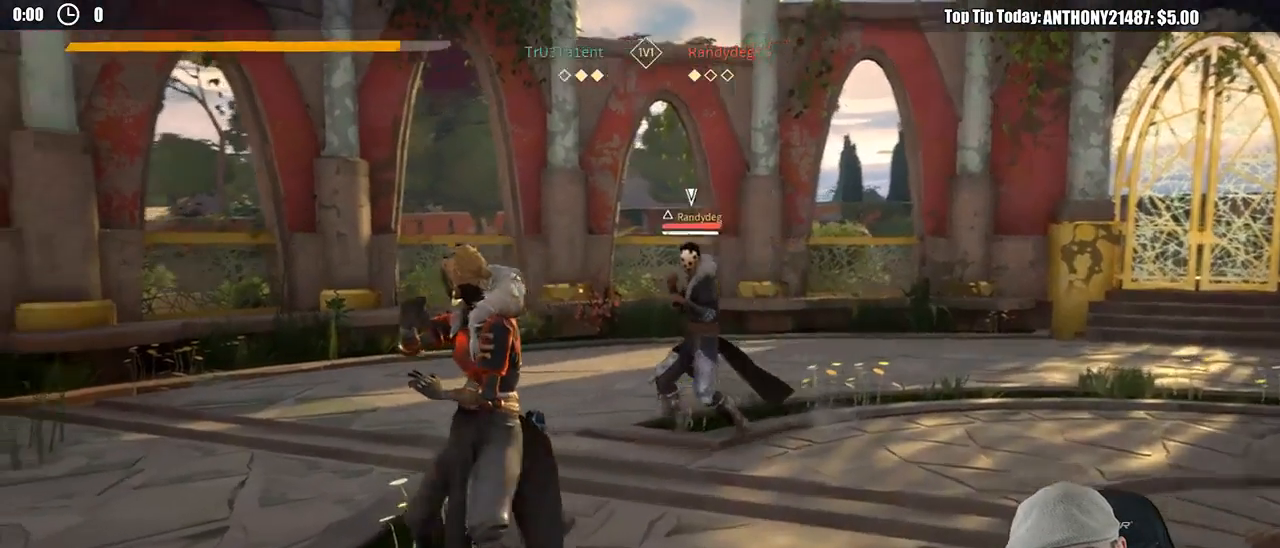
{"buttons": [], "left_stick": "left", "right_stick": "center", "events": [[50, "left_stick", "down-left"], [450, "left_stick", "left"]]}
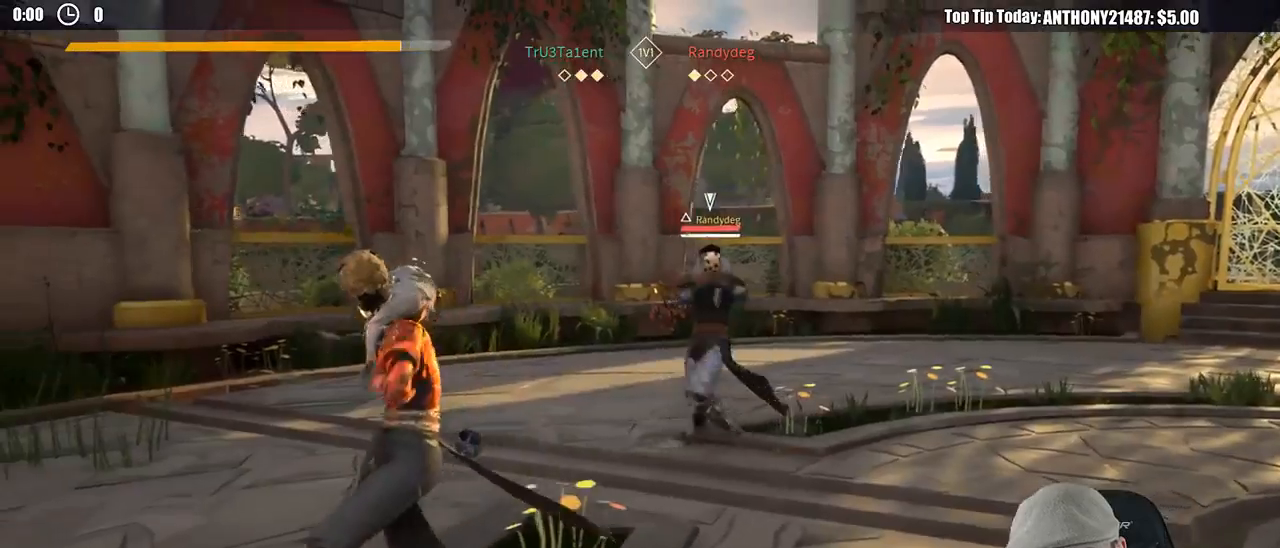
{"buttons": [], "left_stick": "up-right", "right_stick": "center", "events": [[167, "left_stick", "up"], [417, "left_stick", "up-right"]]}
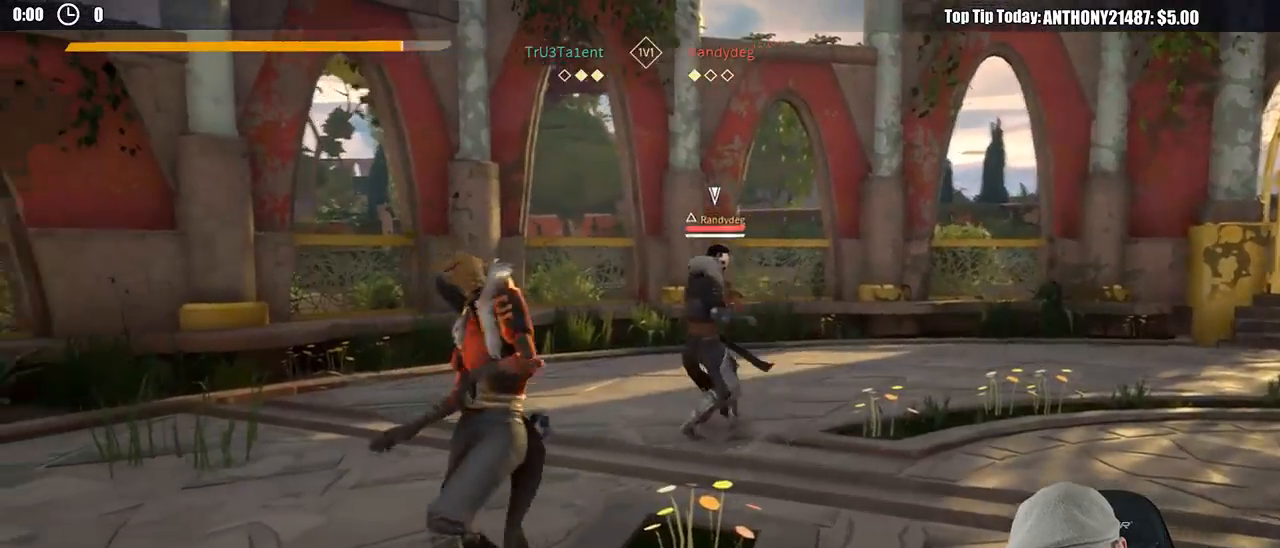
{"buttons": [], "left_stick": "down-right", "right_stick": "center", "events": [[133, "left_stick", "down-right"]]}
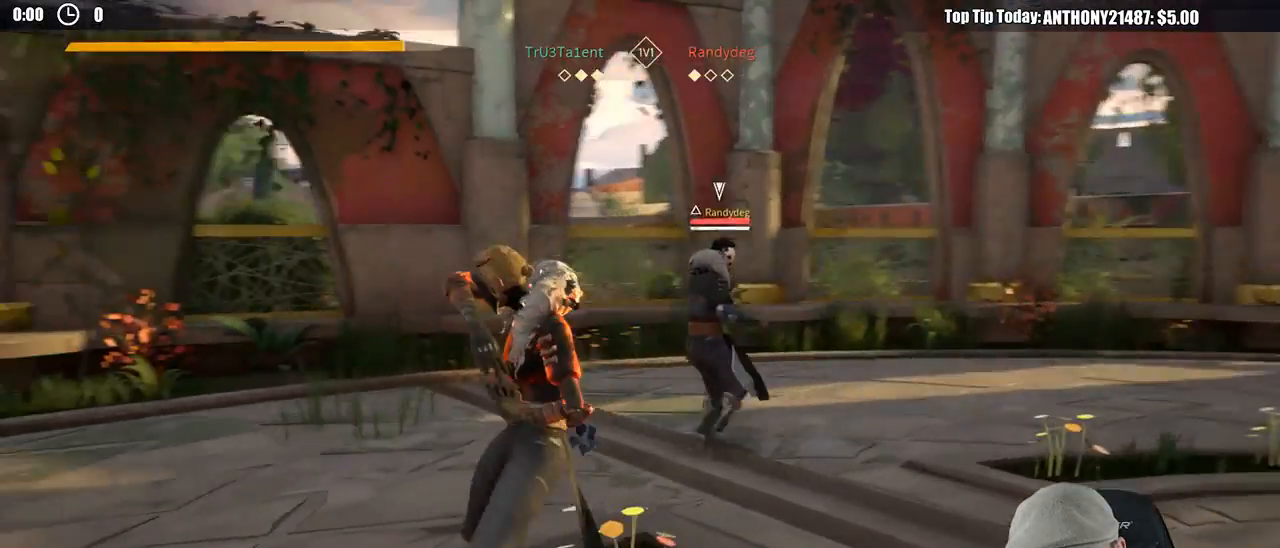
{"buttons": [], "left_stick": "up", "right_stick": "center", "events": [[133, "left_stick", "up-right"], [267, "left_stick", "up"]]}
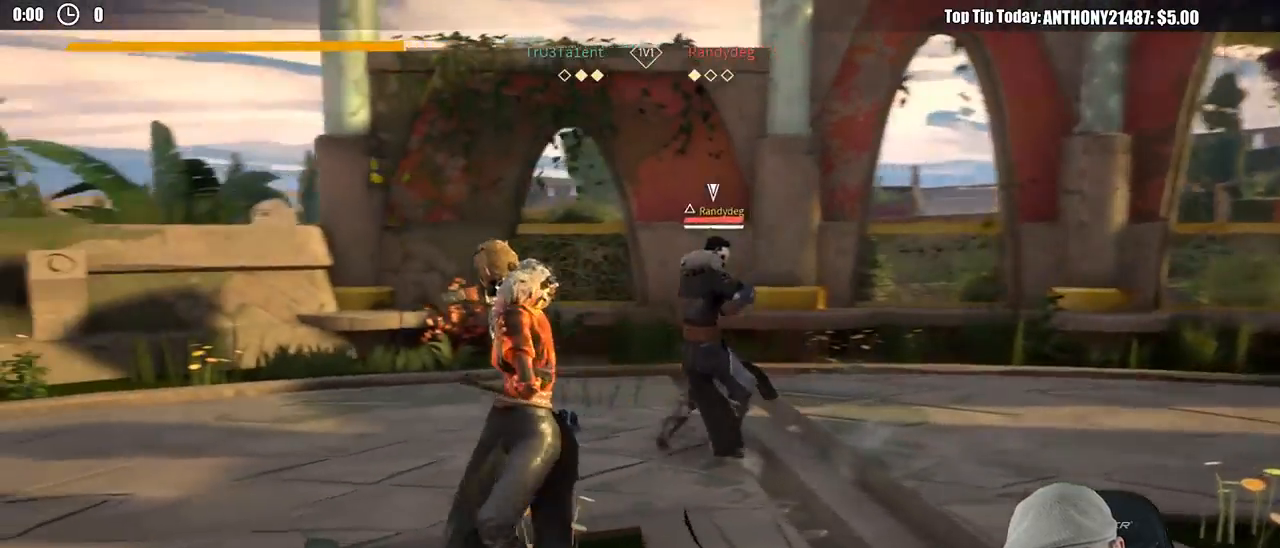
{"buttons": [], "left_stick": "up", "right_stick": "center", "events": [[300, "X", "down"], [433, "X", "up"]]}